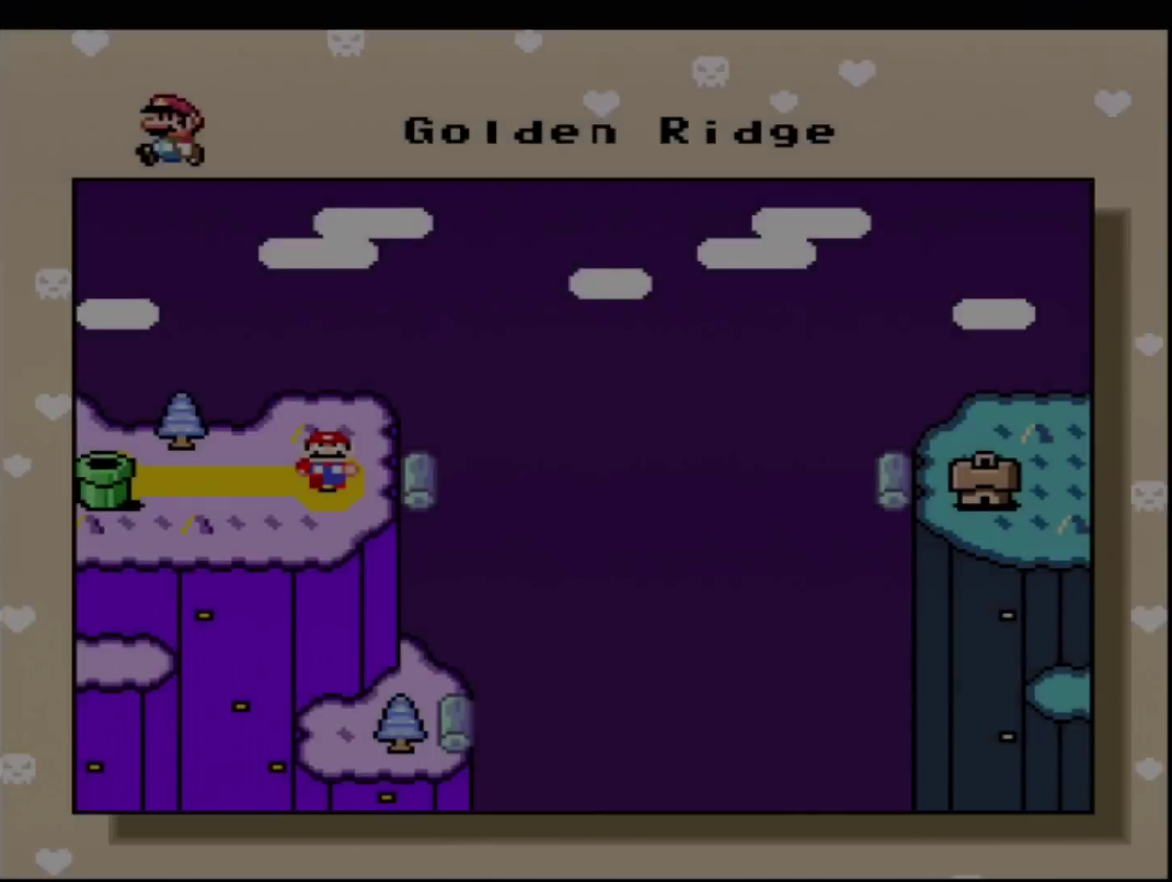
Gameplay with a controller (Nintendo layout); each line is a JSON object with the inputs held at the frame after it. "events" lists button and stick changes between this image and that frame as [ms after this image, input, new state], when the widget could be followed in between. Not read: L3 R3.
{"buttons": [], "events": []}
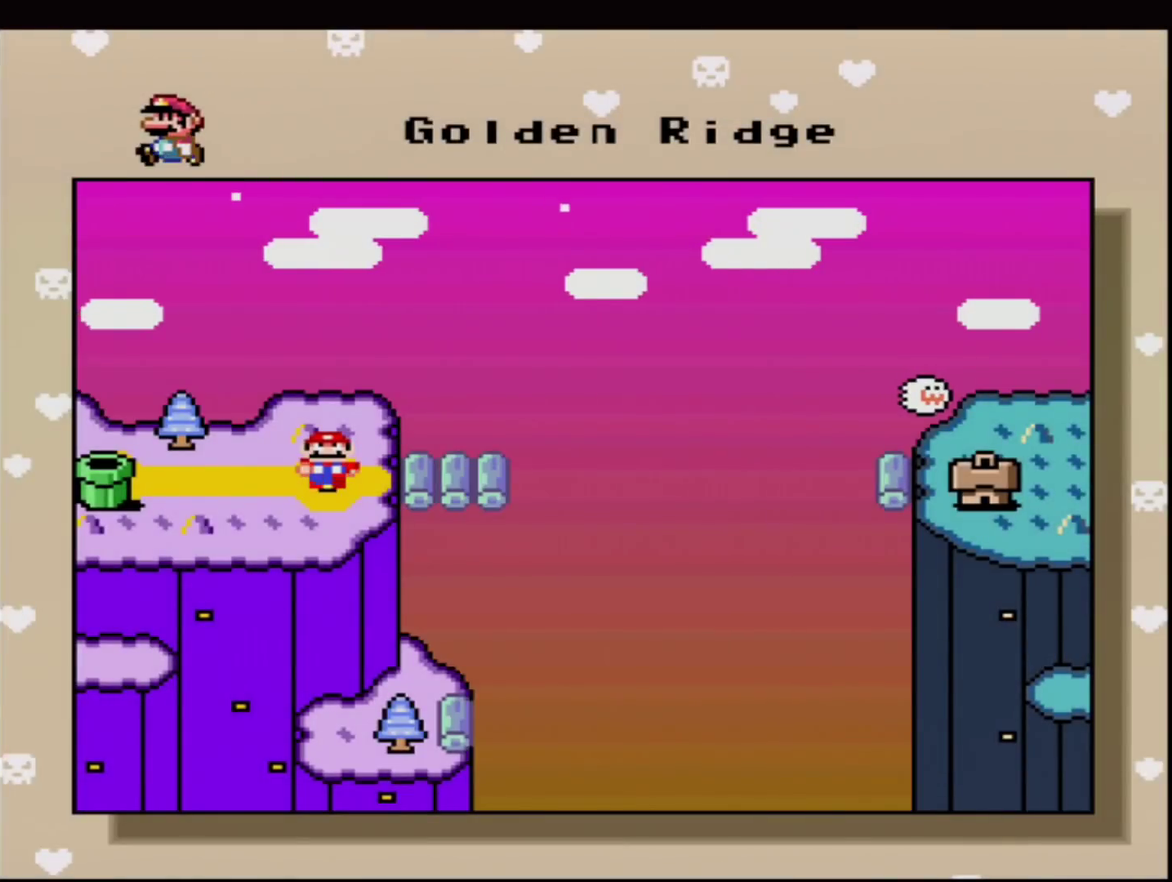
{"buttons": [], "events": []}
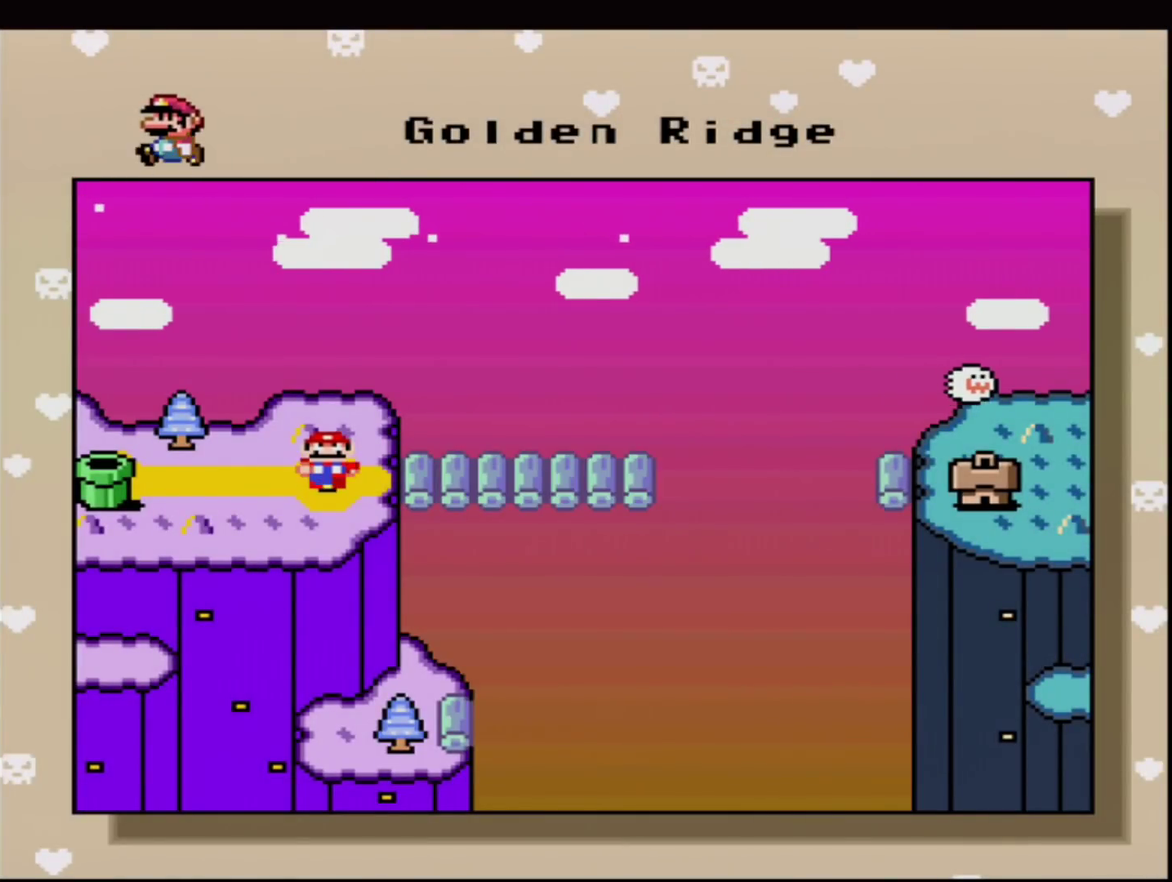
{"buttons": [], "events": []}
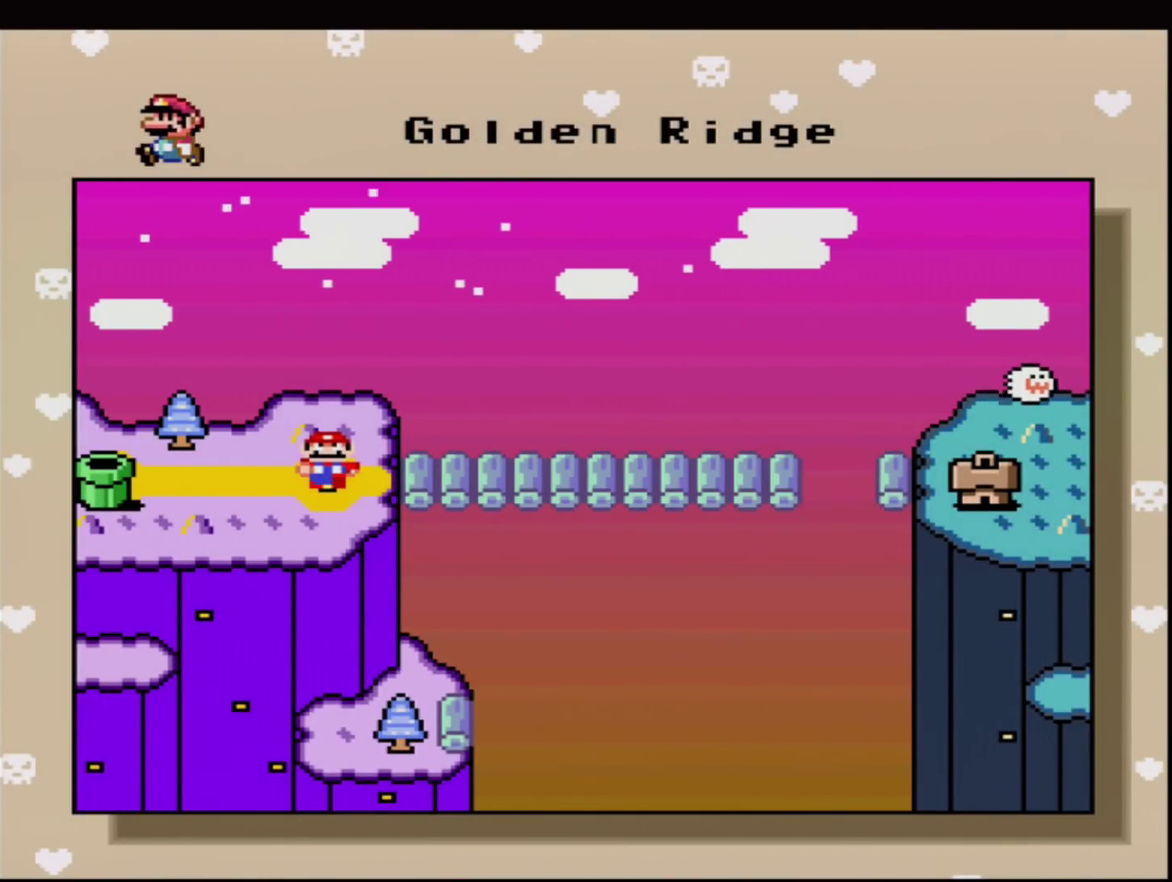
{"buttons": [], "events": []}
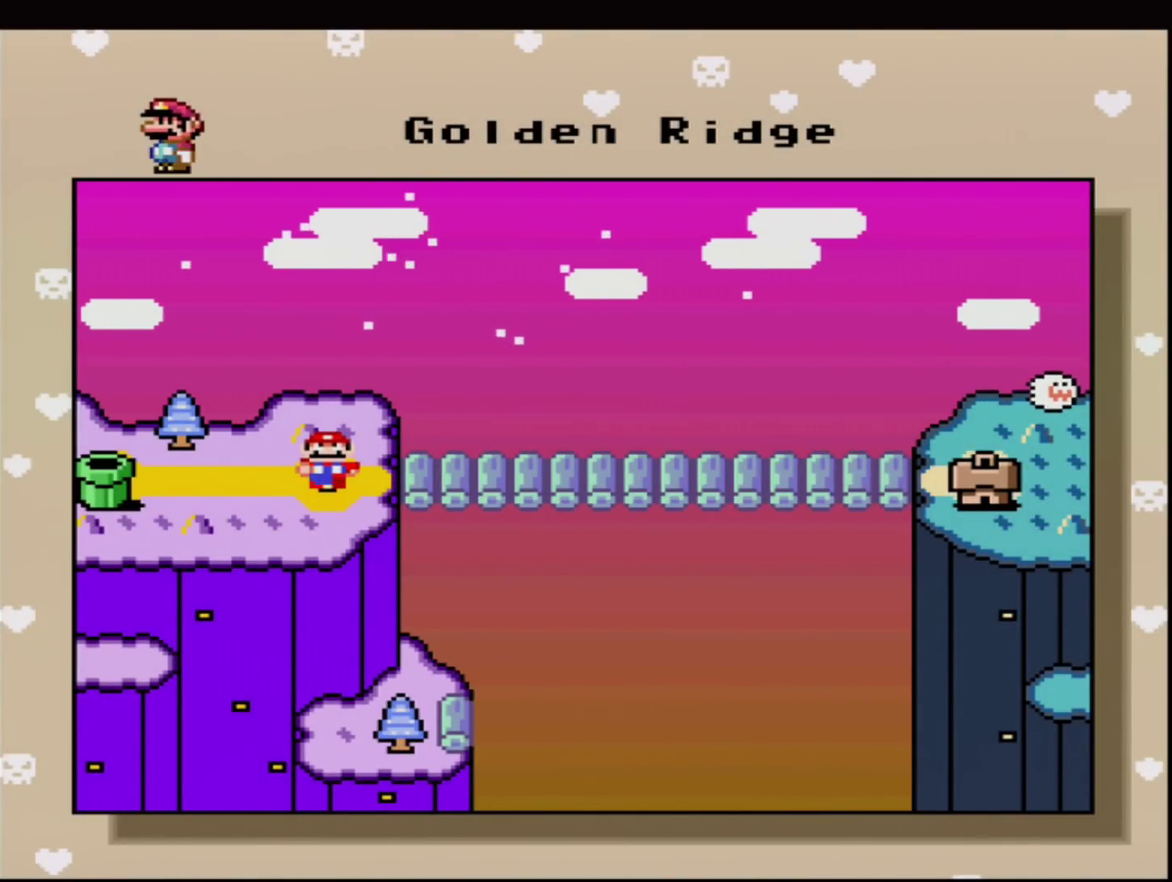
{"buttons": [], "events": []}
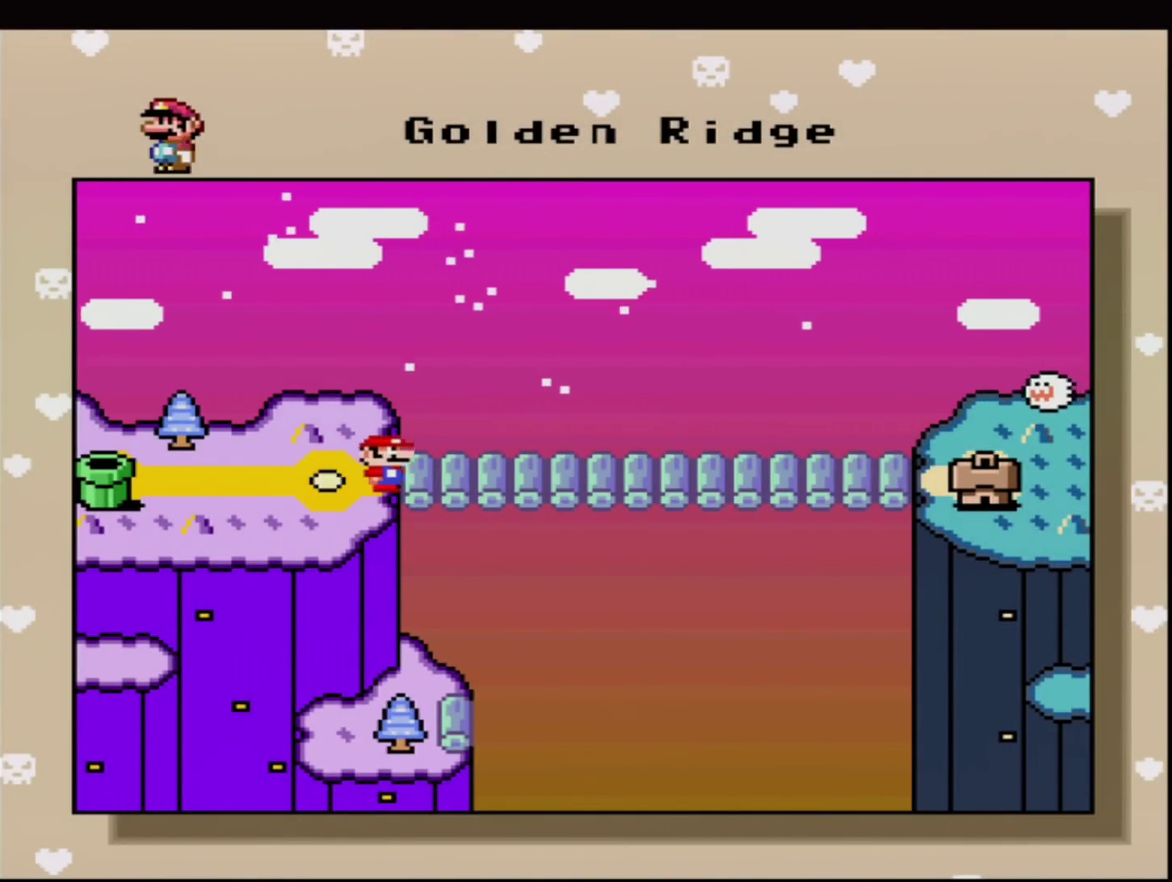
{"buttons": [], "events": []}
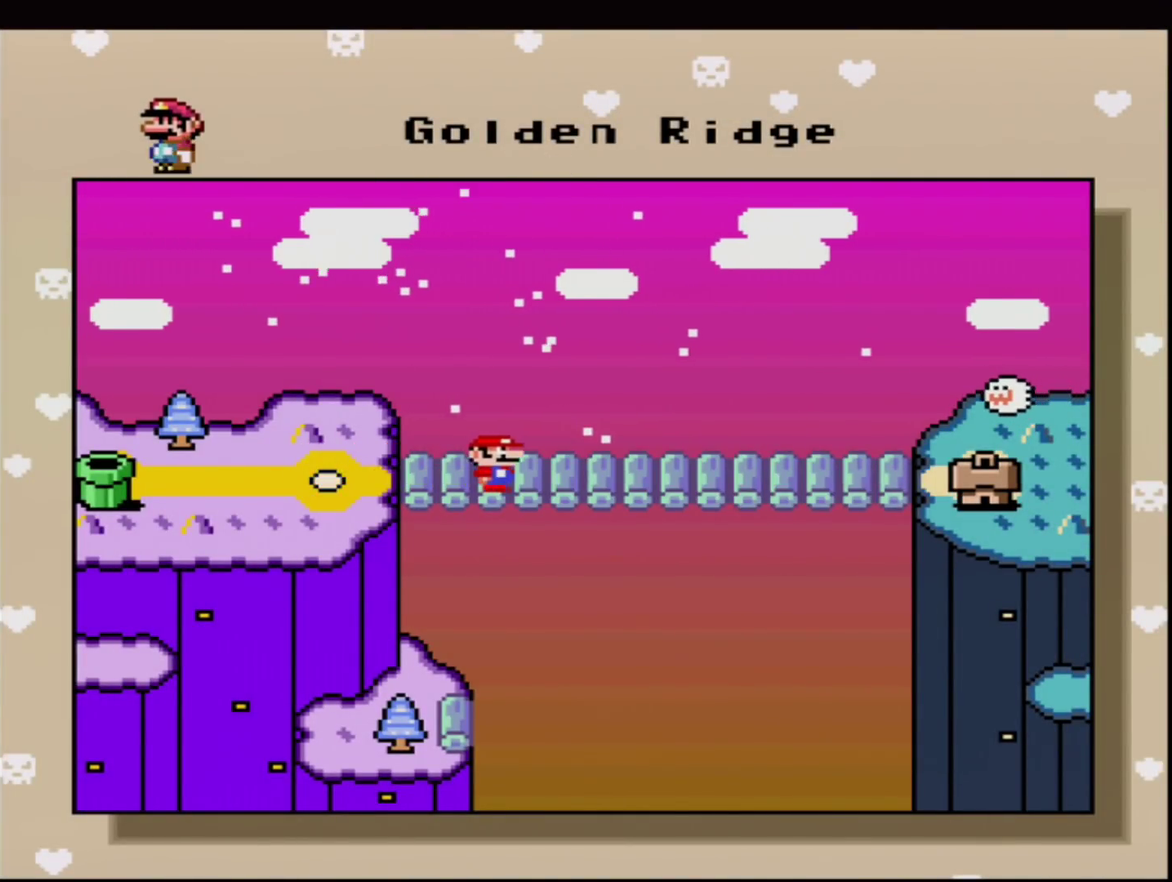
{"buttons": [], "events": []}
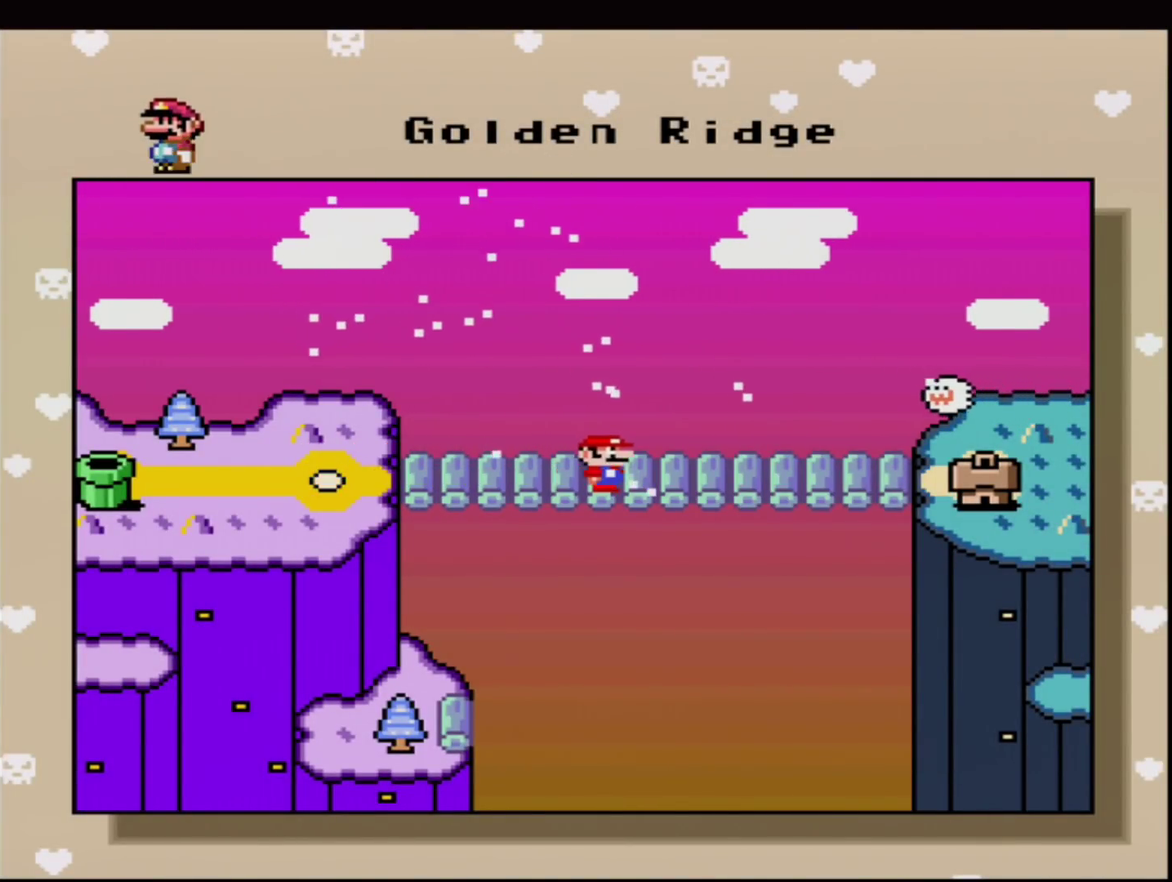
{"buttons": [], "events": []}
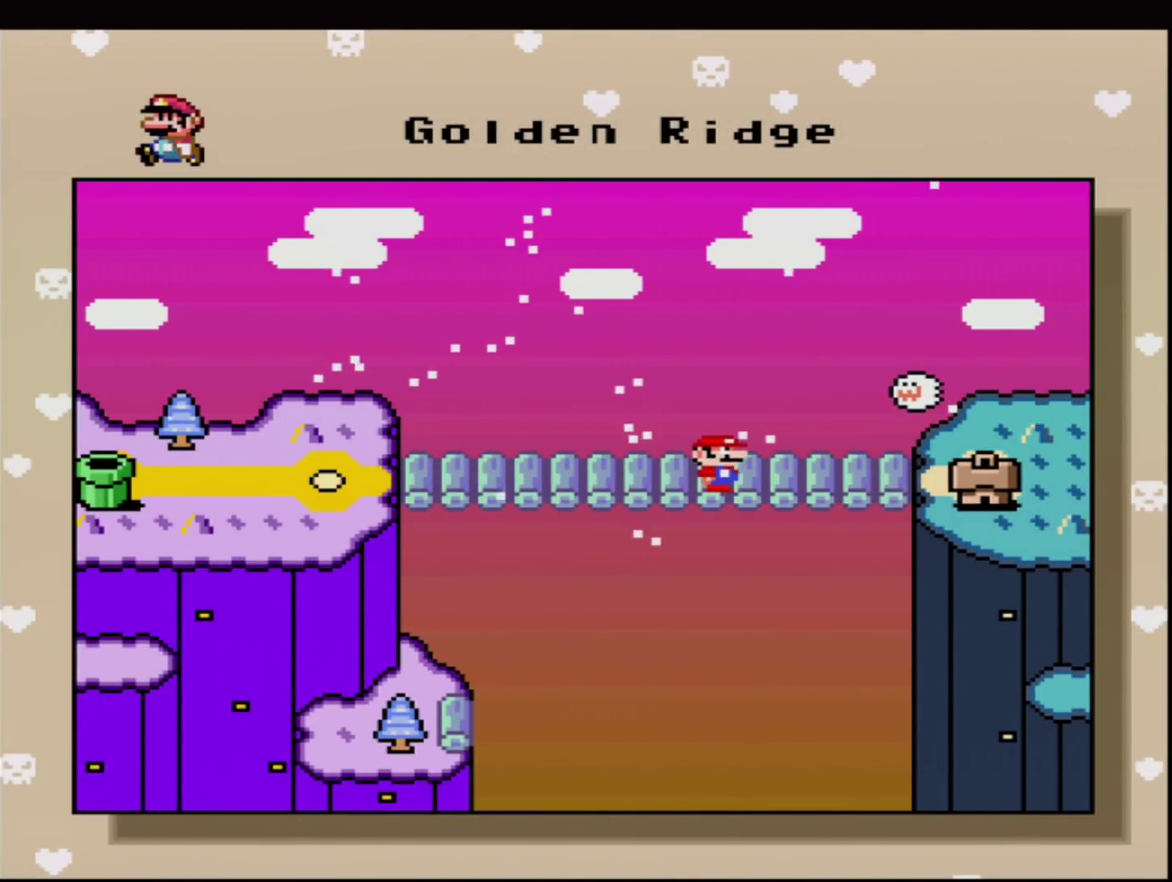
{"buttons": ["A"], "events": [[184, "A", "down"], [334, "A", "up"], [467, "A", "down"]]}
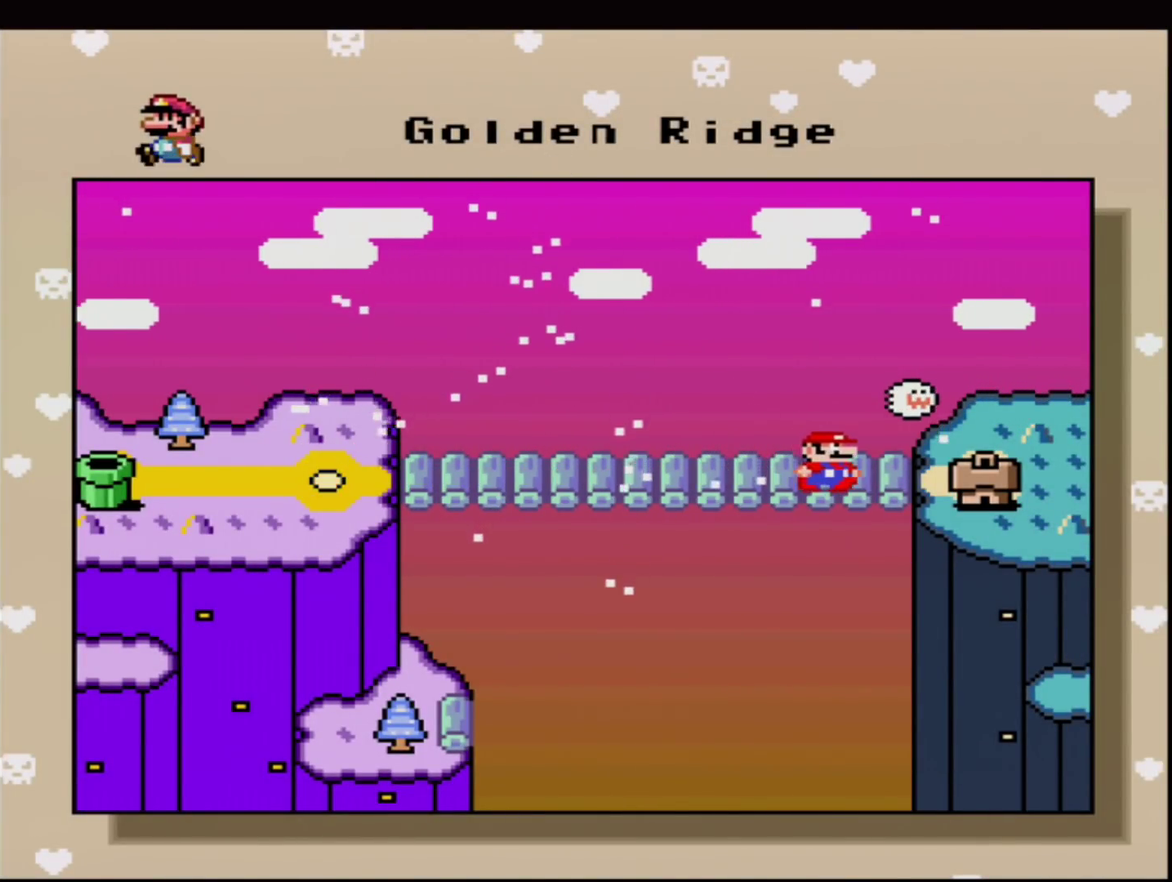
{"buttons": [], "events": [[67, "A", "up"], [150, "A", "down"], [283, "A", "up"], [400, "A", "down"], [500, "A", "up"]]}
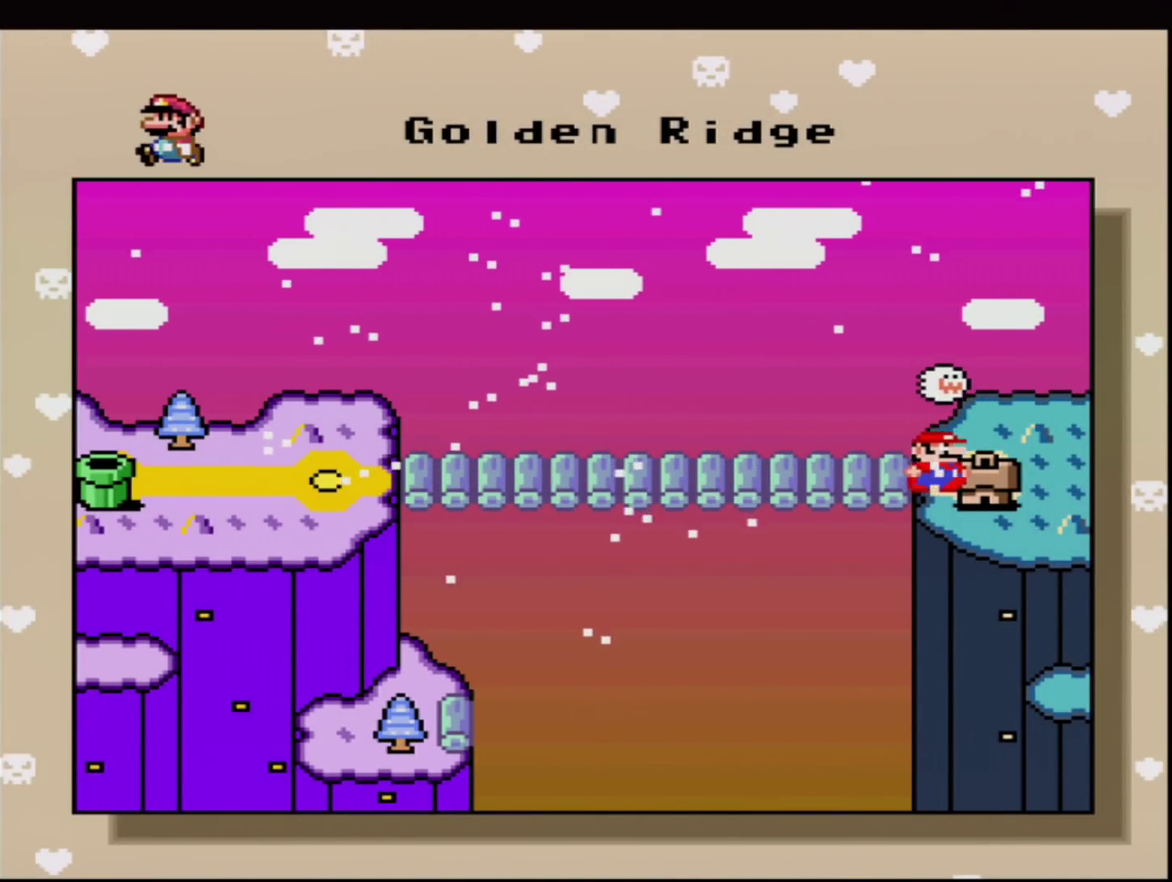
{"buttons": ["A"], "events": [[84, "A", "down"], [217, "A", "up"], [301, "A", "down"], [401, "A", "up"], [501, "A", "down"]]}
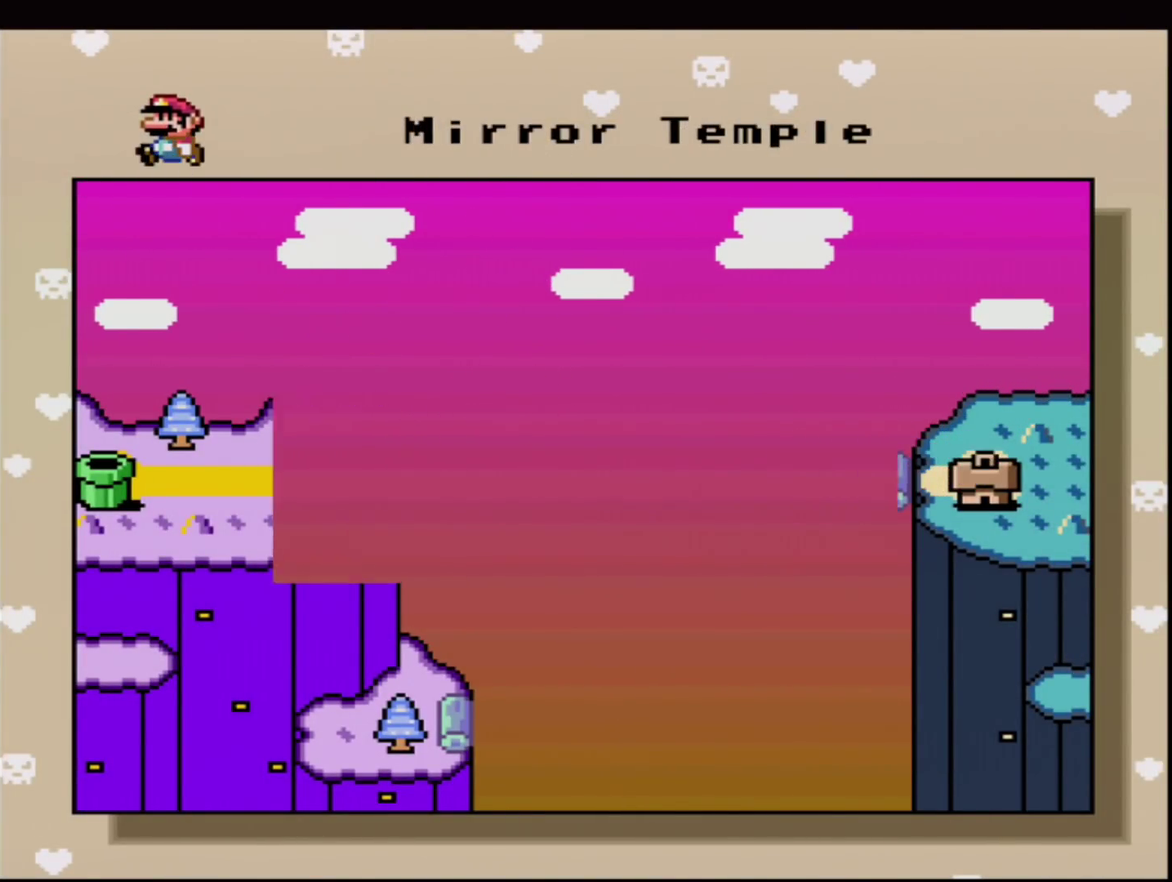
{"buttons": ["A"], "events": [[117, "A", "up"], [217, "A", "down"], [350, "A", "up"], [400, "A", "down"]]}
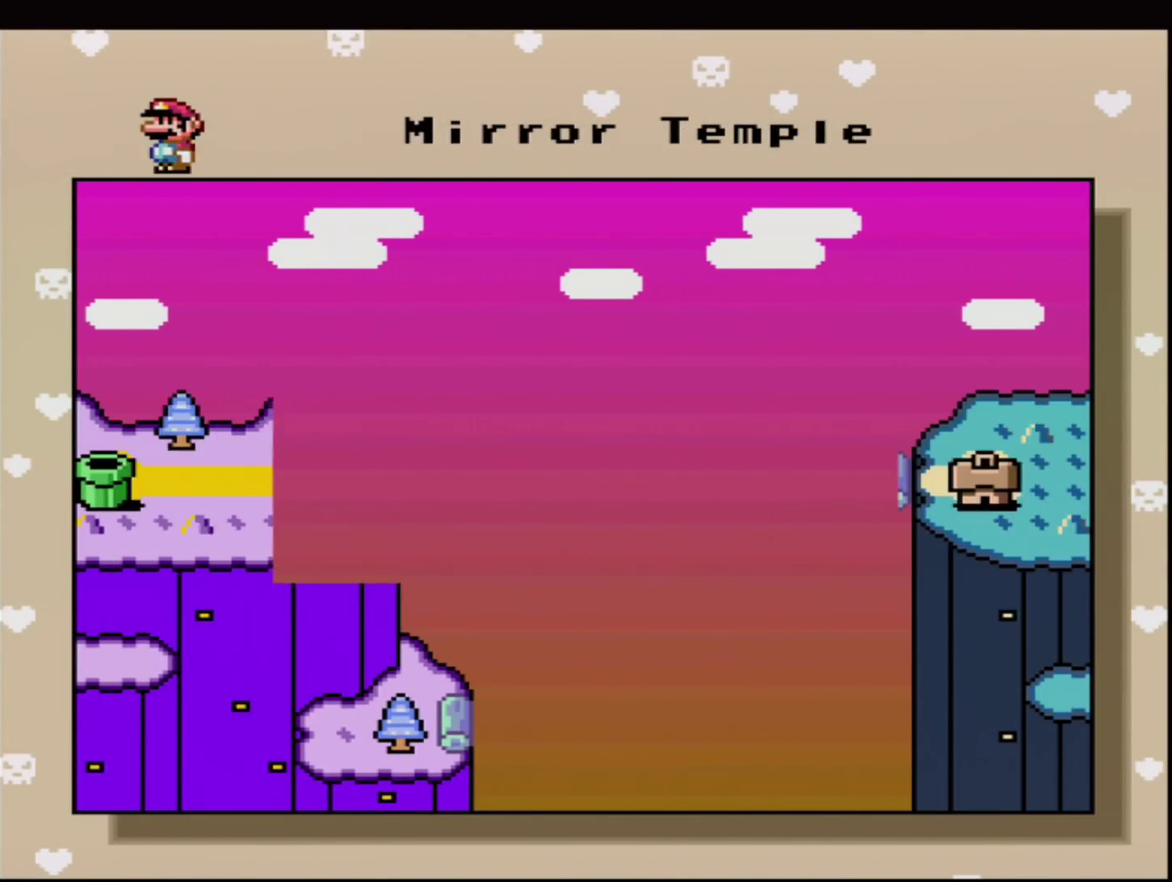
{"buttons": ["A"], "events": [[34, "A", "up"], [84, "A", "down"], [251, "A", "up"], [351, "A", "down"], [434, "A", "up"], [501, "A", "down"]]}
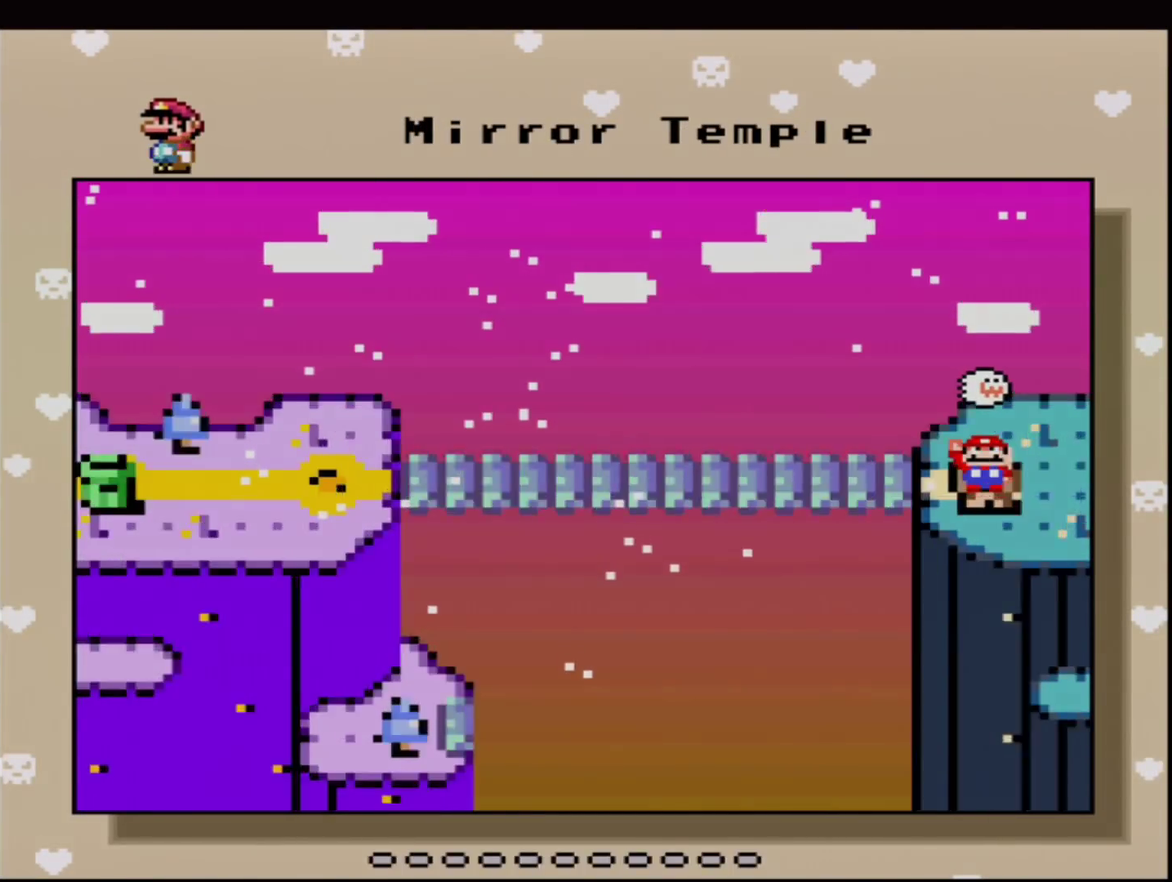
{"buttons": ["A"], "events": [[117, "A", "up"], [217, "A", "down"], [300, "A", "up"], [400, "A", "down"]]}
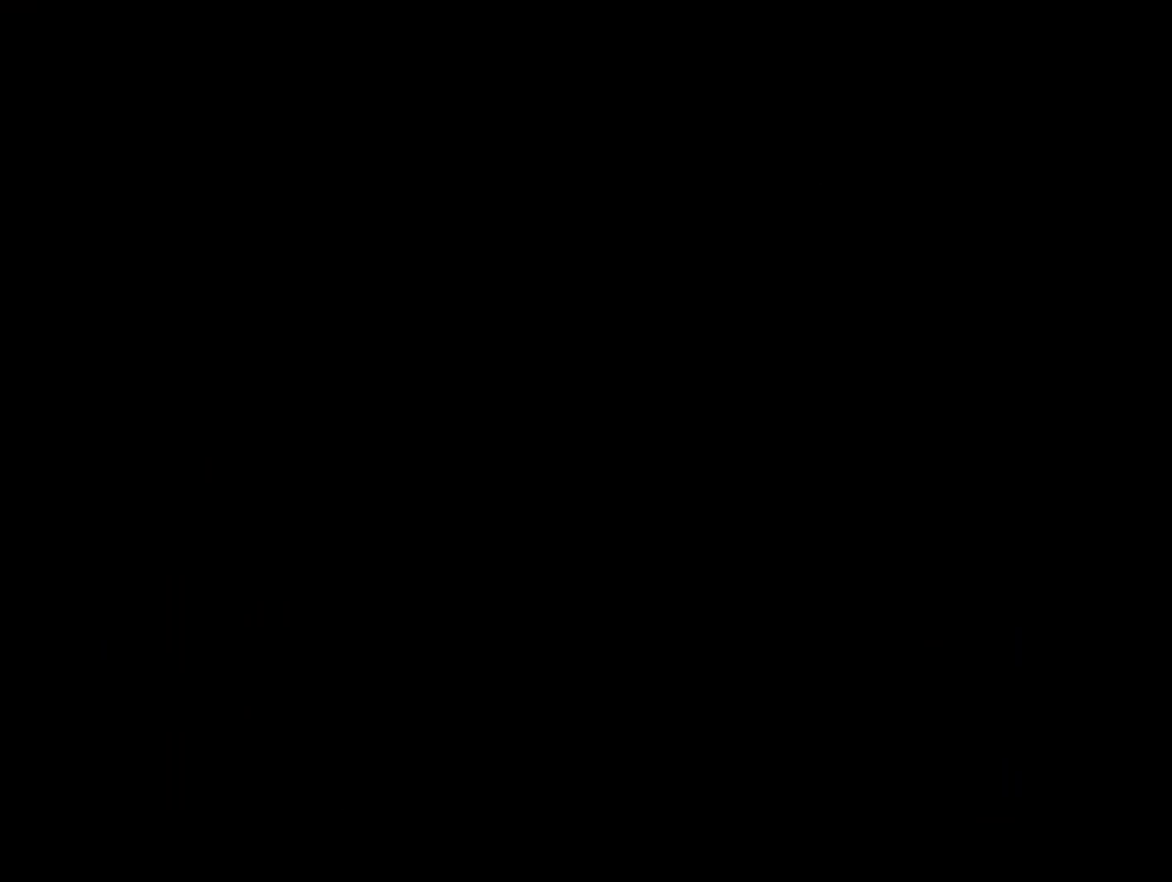
{"buttons": ["A"], "events": []}
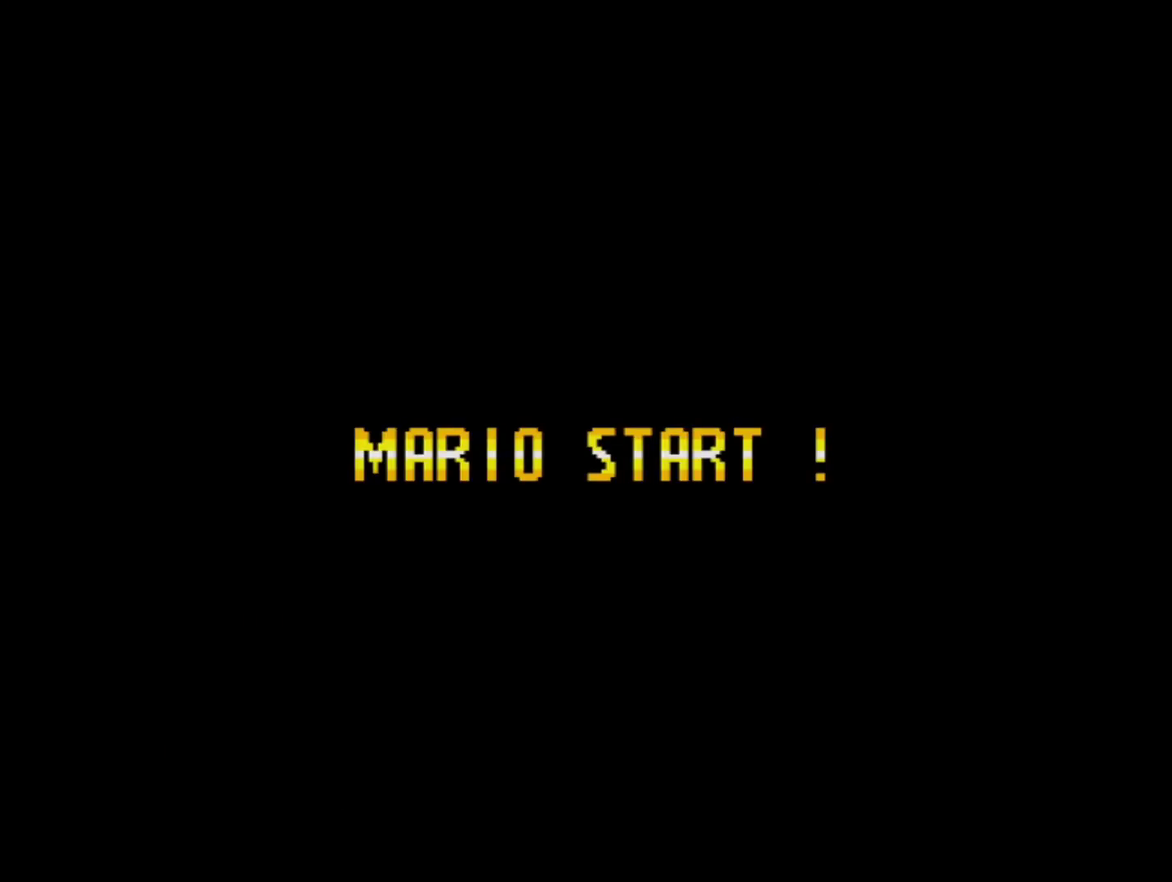
{"buttons": ["A"], "events": []}
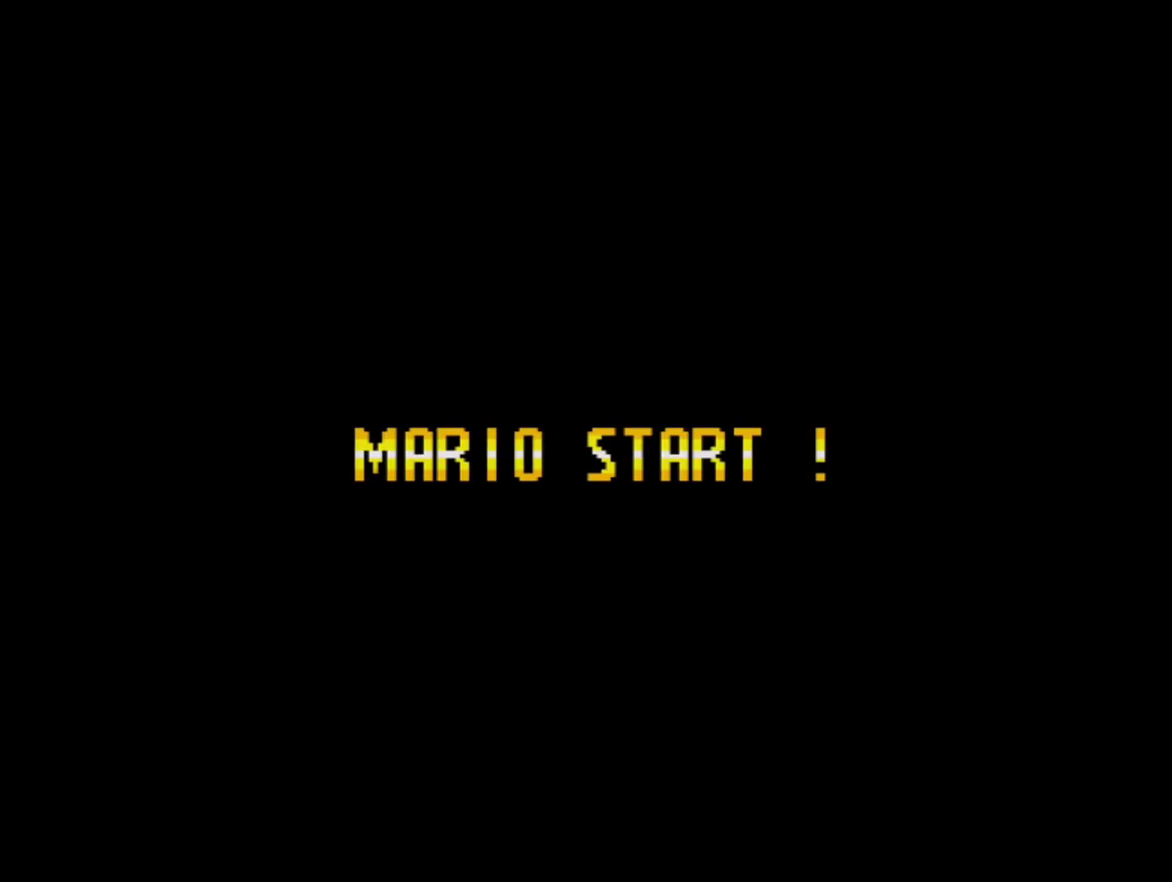
{"buttons": ["A"], "events": []}
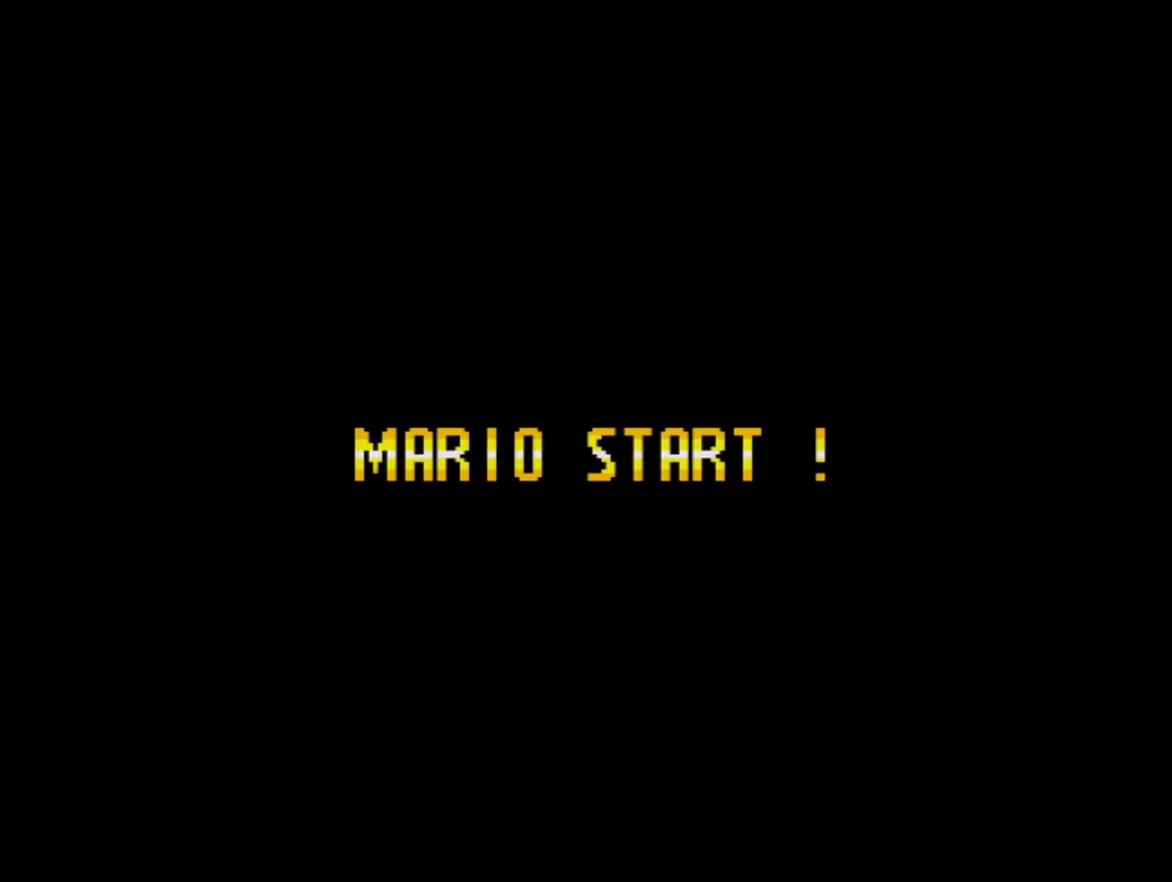
{"buttons": ["A"], "events": []}
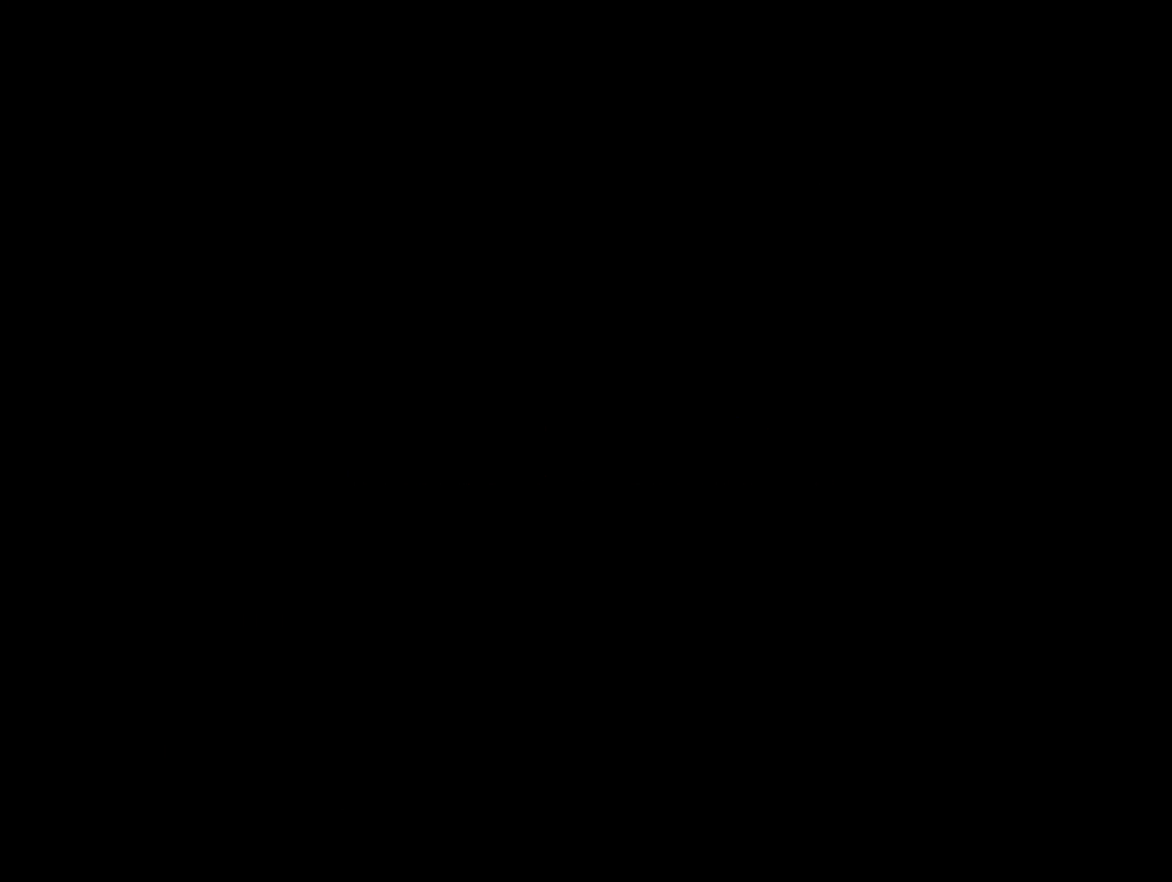
{"buttons": ["A"], "events": []}
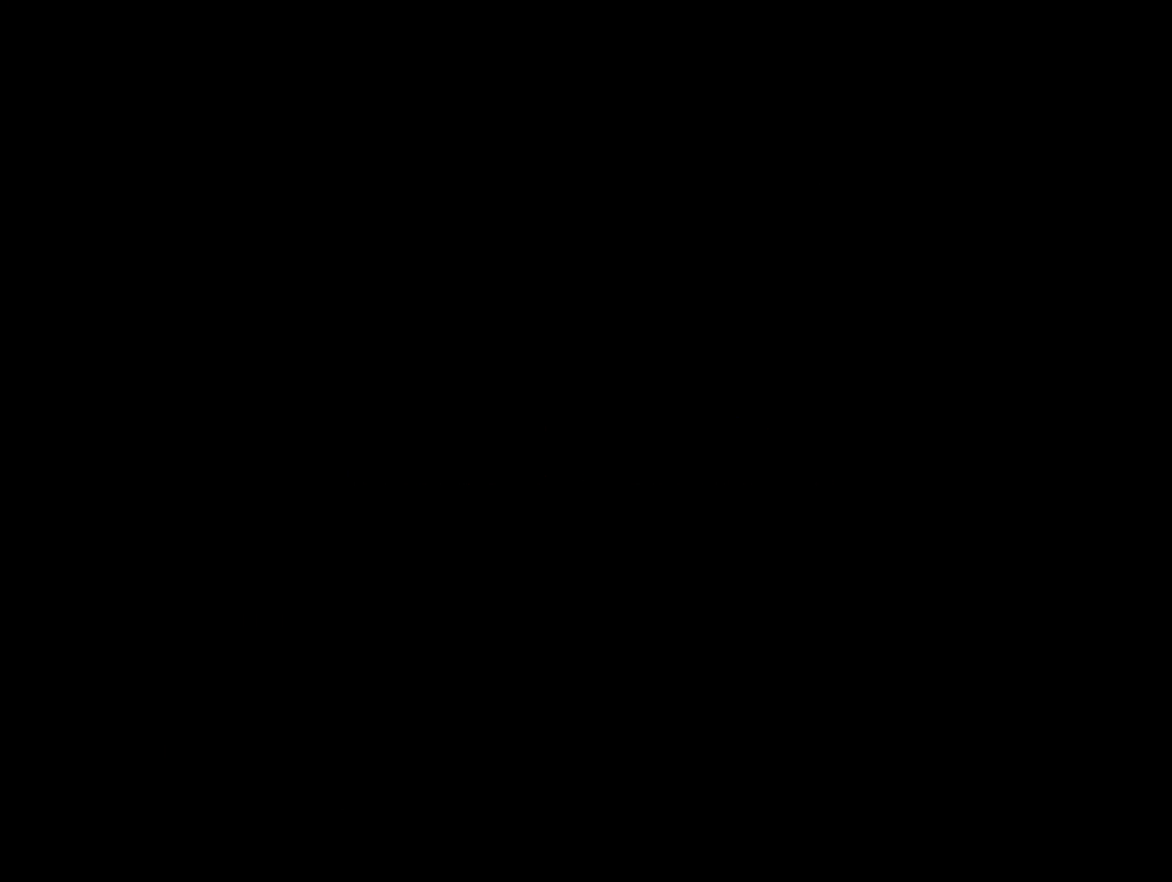
{"buttons": ["Y"], "events": [[100, "A", "up"], [134, "Y", "down"]]}
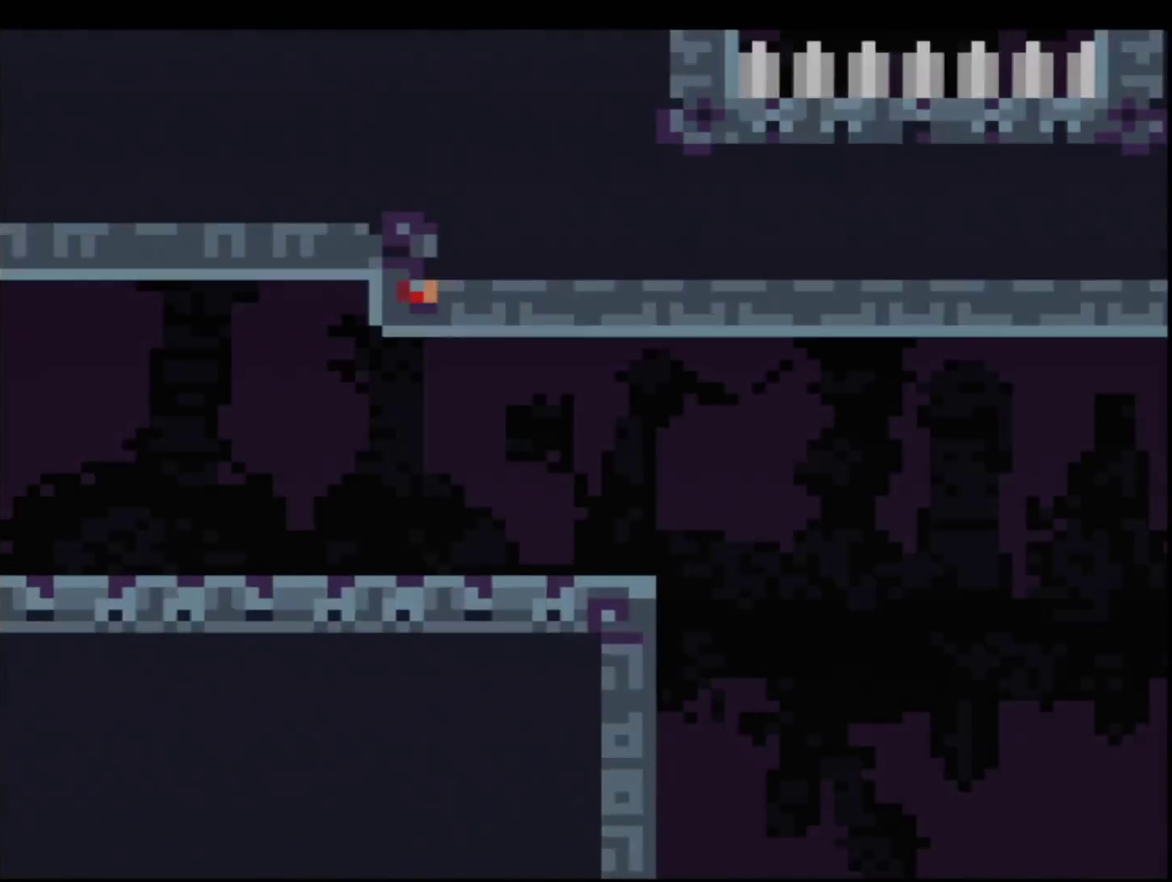
{"buttons": ["B", "Y"], "events": [[166, "R1", "down"], [367, "R1", "up"], [383, "B", "down"]]}
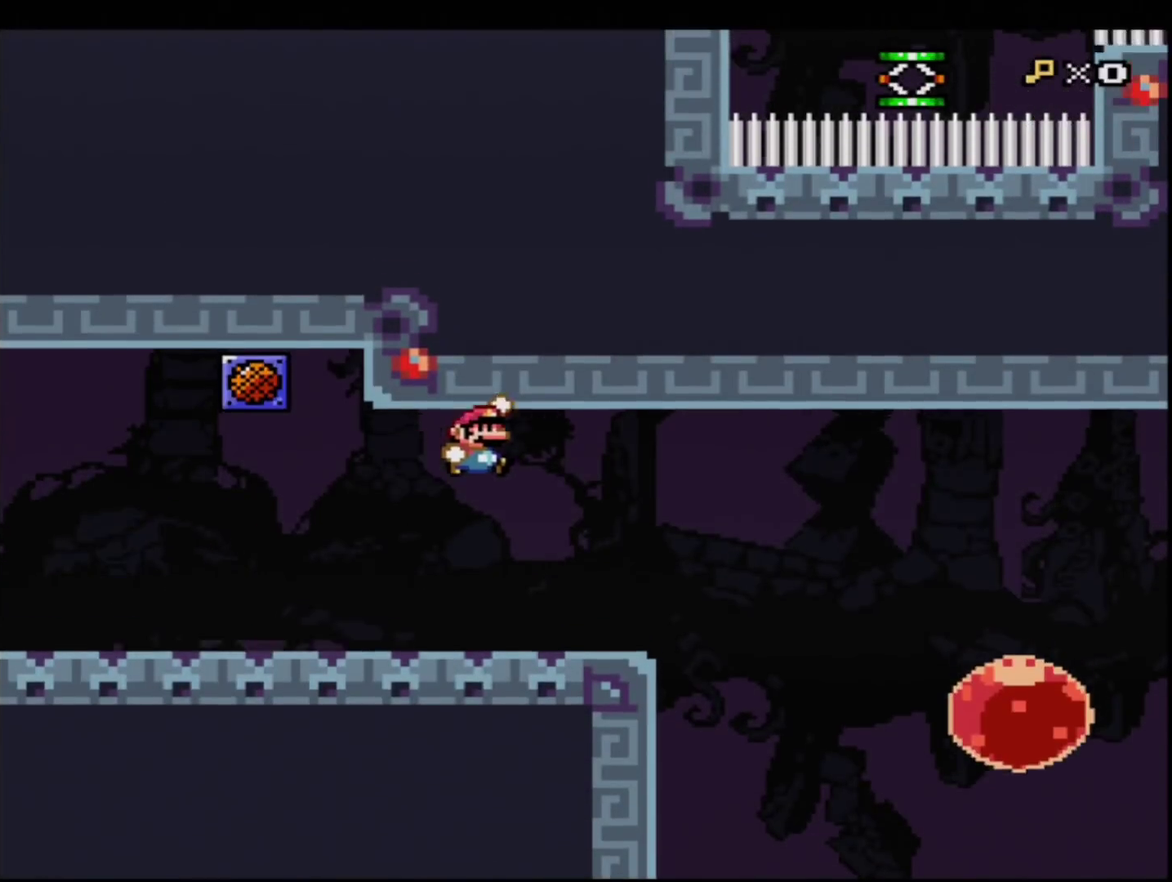
{"buttons": ["B", "Y"], "events": []}
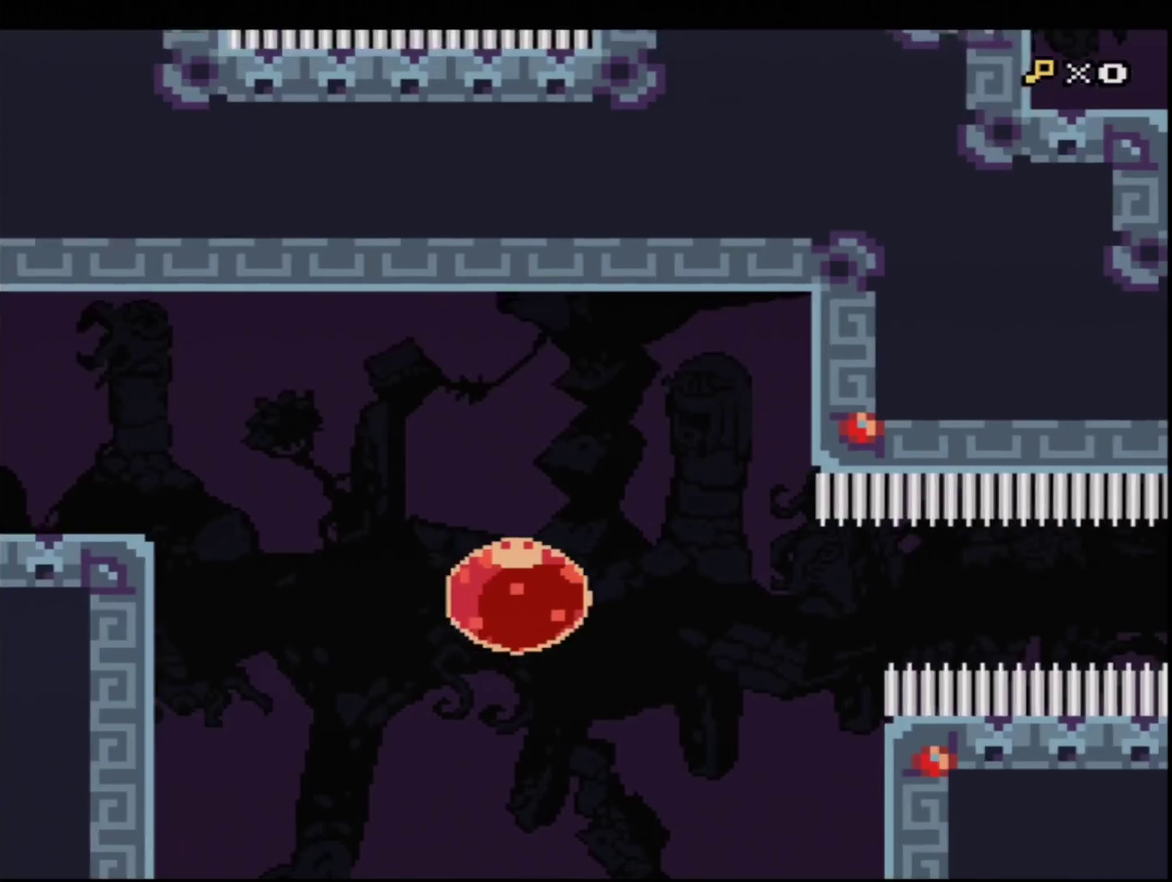
{"buttons": ["B", "Y"], "events": [[83, "R1", "down"], [233, "R1", "up"]]}
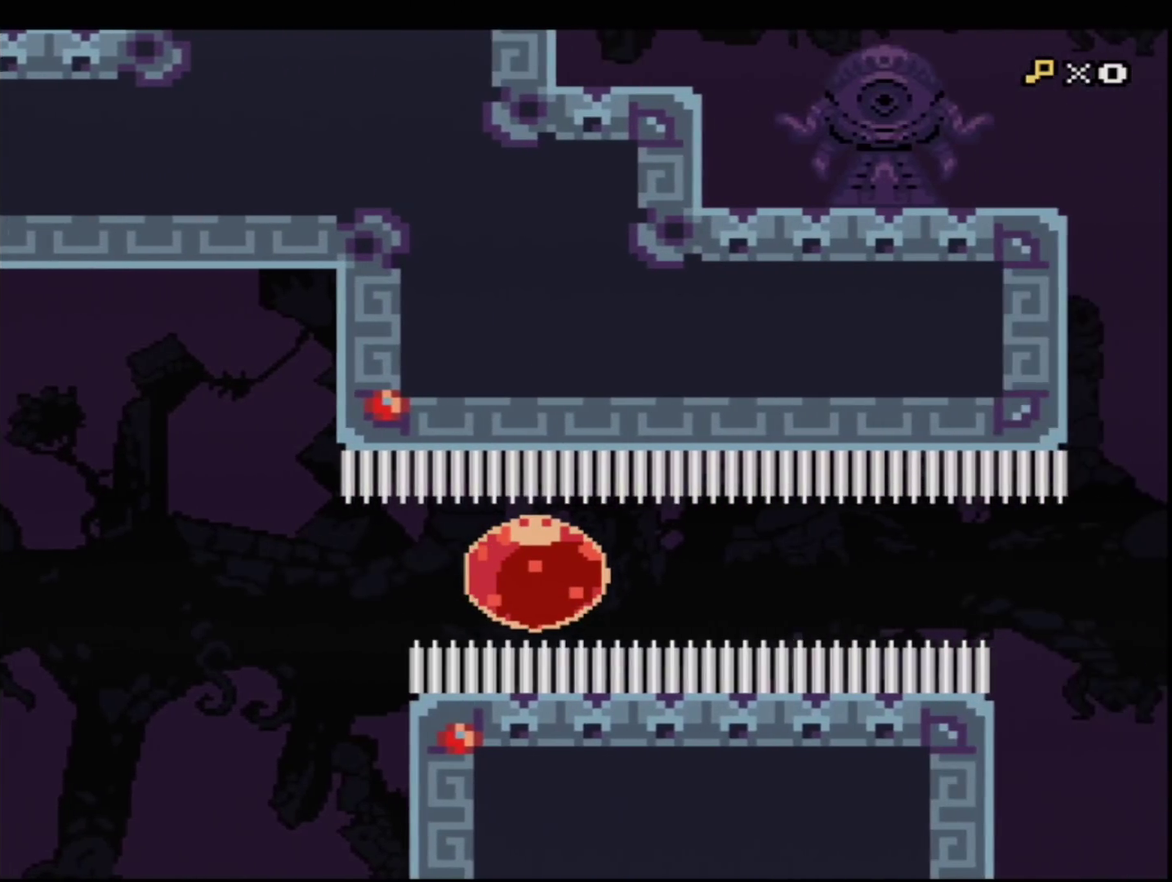
{"buttons": ["B", "Y"], "events": []}
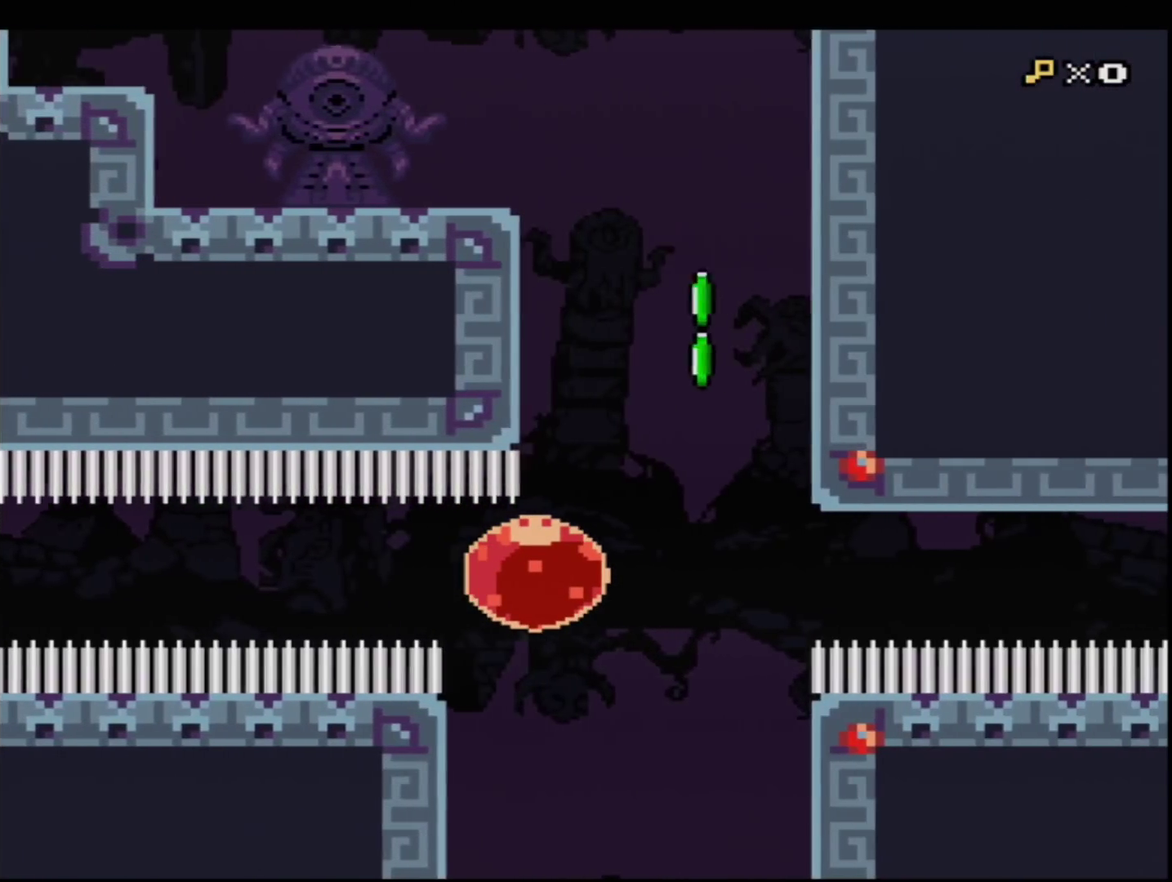
{"buttons": ["B", "Y", "R1", "DPAD_RIGHT"], "events": [[166, "DPAD_UP", "down"], [233, "R1", "down"], [417, "DPAD_RIGHT", "down"], [450, "DPAD_UP", "up"]]}
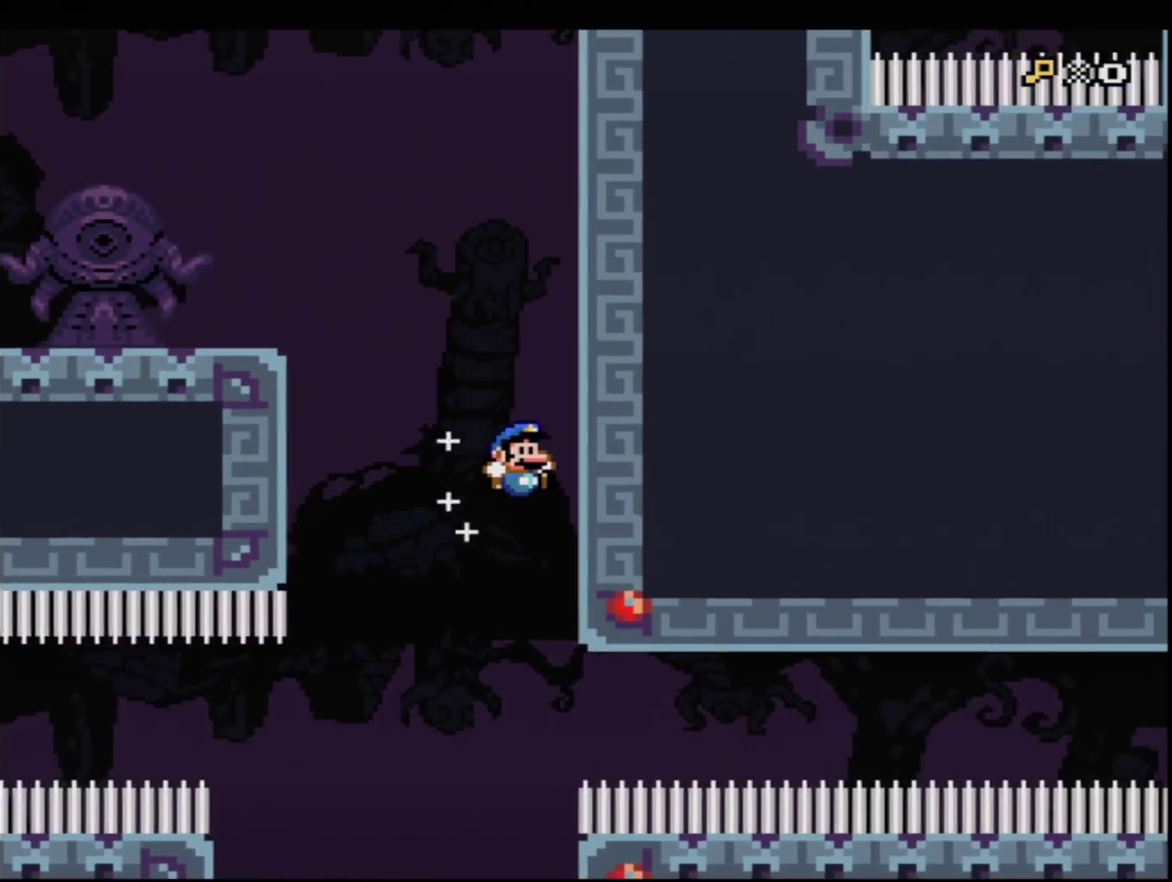
{"buttons": ["Y", "DPAD_LEFT"], "events": [[67, "DPAD_UP", "down"], [67, "R1", "up"], [167, "B", "up"], [267, "B", "down"], [300, "DPAD_RIGHT", "up"], [334, "DPAD_LEFT", "down"], [334, "DPAD_UP", "up"], [451, "B", "up"]]}
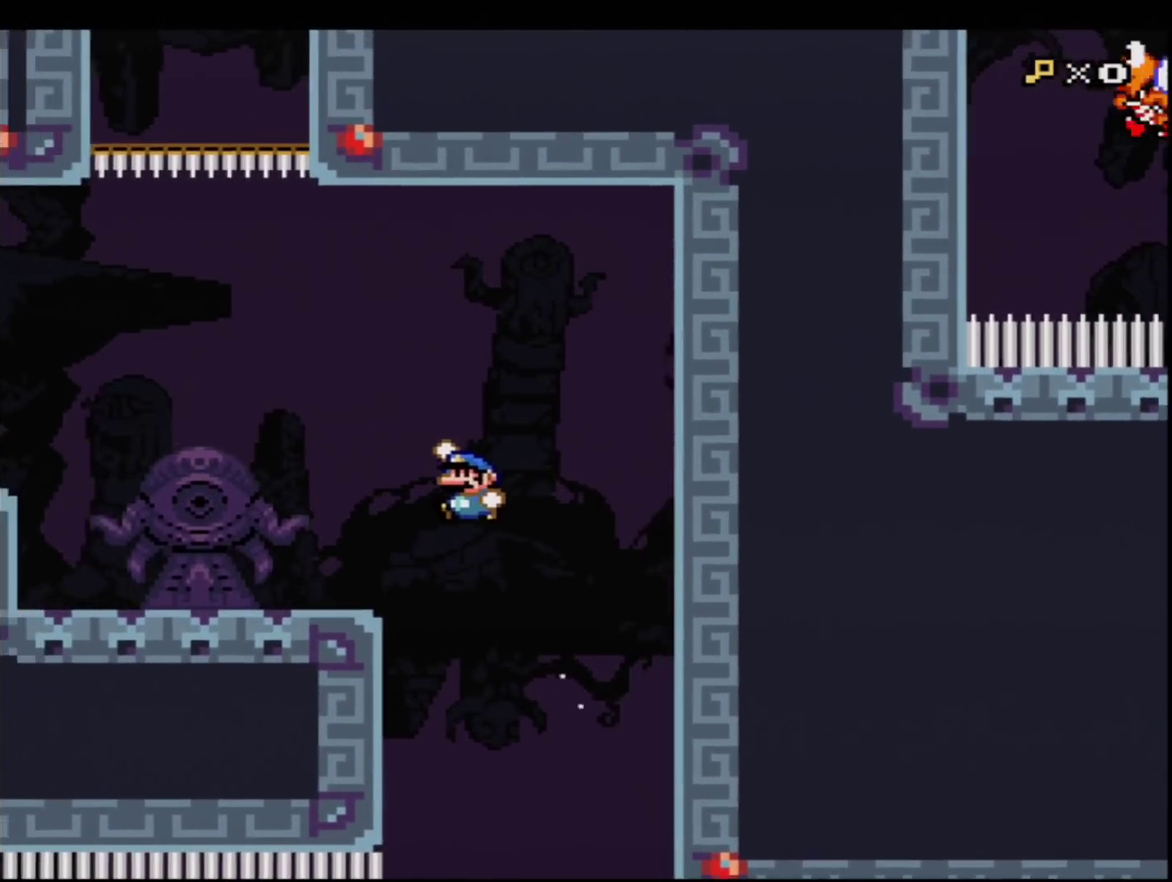
{"buttons": ["B", "Y"], "events": [[267, "R1", "down"], [300, "DPAD_LEFT", "up"], [317, "B", "down"], [383, "R1", "up"]]}
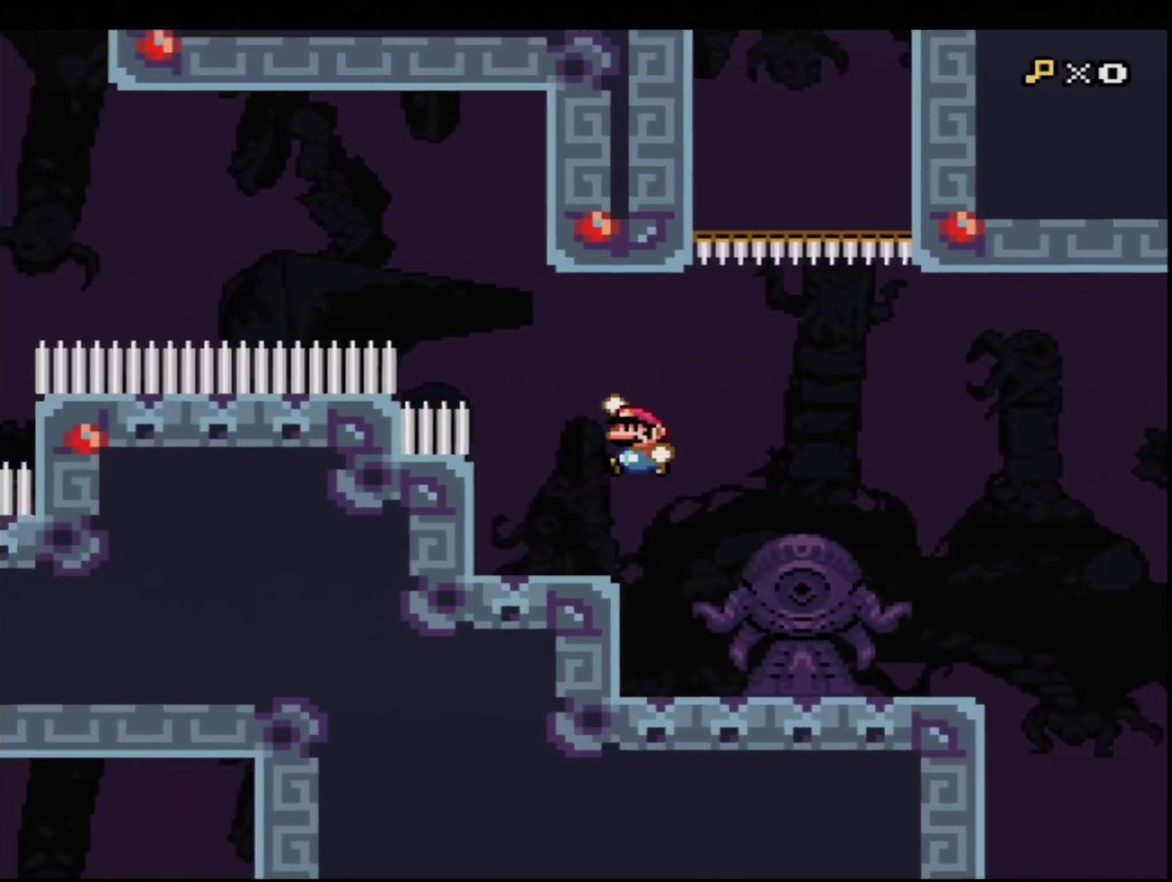
{"buttons": ["Y"], "events": [[117, "DPAD_LEFT", "down"], [117, "DPAD_UP", "down"], [167, "R1", "down"], [300, "DPAD_LEFT", "up"], [300, "DPAD_UP", "up"], [334, "R1", "up"], [484, "B", "up"]]}